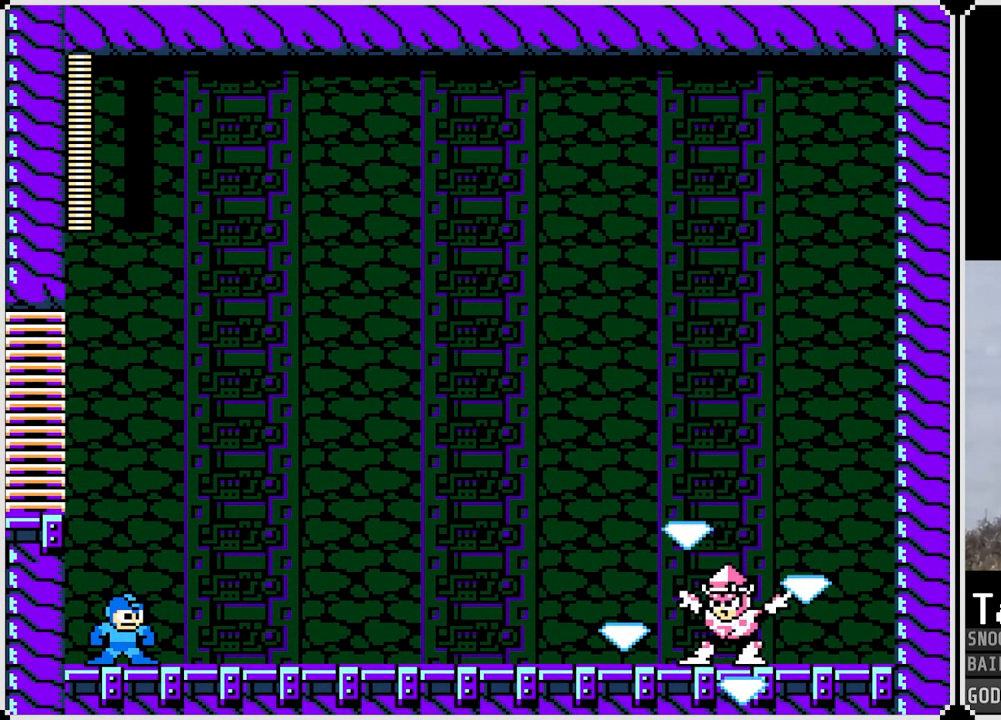
Gameplay with a controller (PlayStation layout); each line is a JSON object with the inputs held at the frame after it. "events" lists button and stick changes between this image and that frame as [ms after this image, input, new state], when the widget could be followed in between.
{"buttons": [], "left_stick": "center", "right_stick": "center", "events": []}
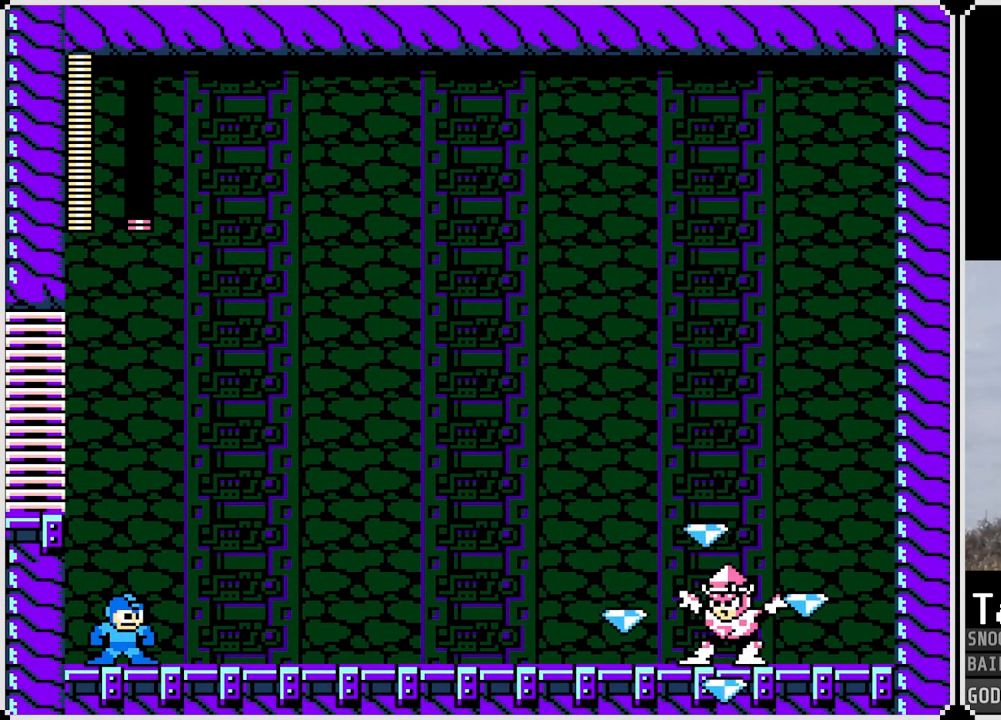
{"buttons": ["SQUARE"], "left_stick": "center", "right_stick": "center", "events": [[367, "SQUARE", "down"]]}
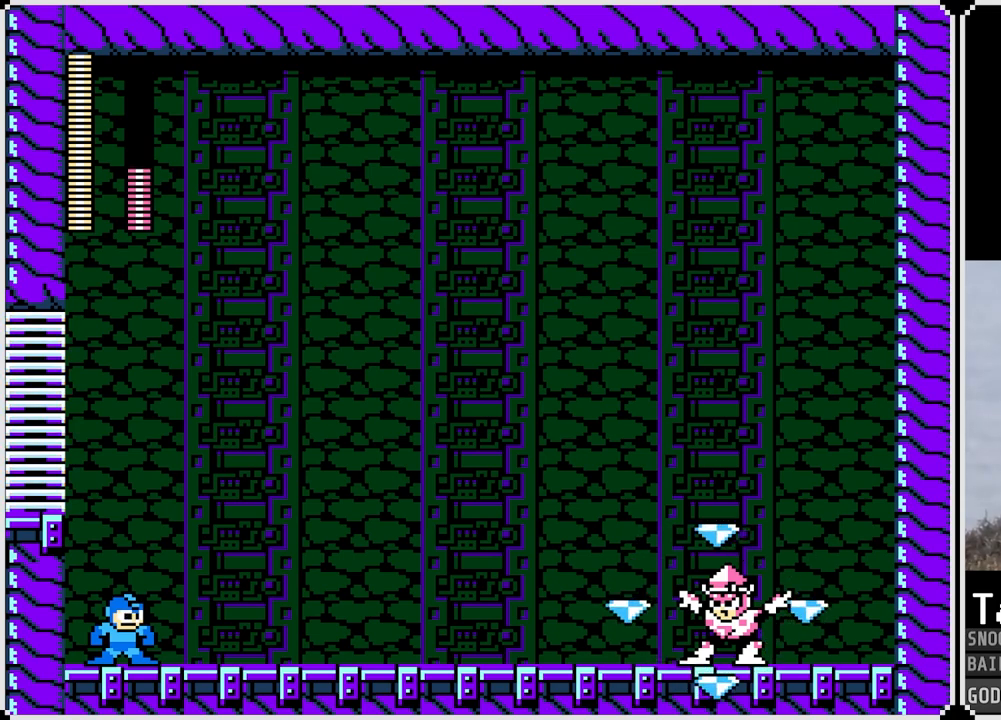
{"buttons": [], "left_stick": "center", "right_stick": "center", "events": [[50, "SQUARE", "up"]]}
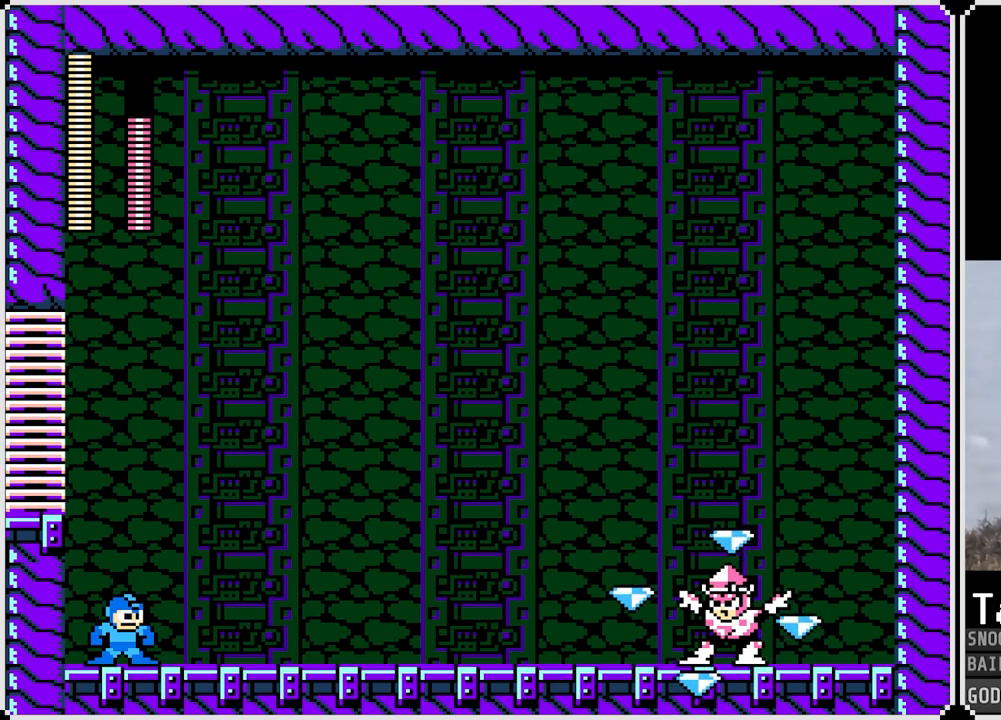
{"buttons": [], "left_stick": "center", "right_stick": "center", "events": []}
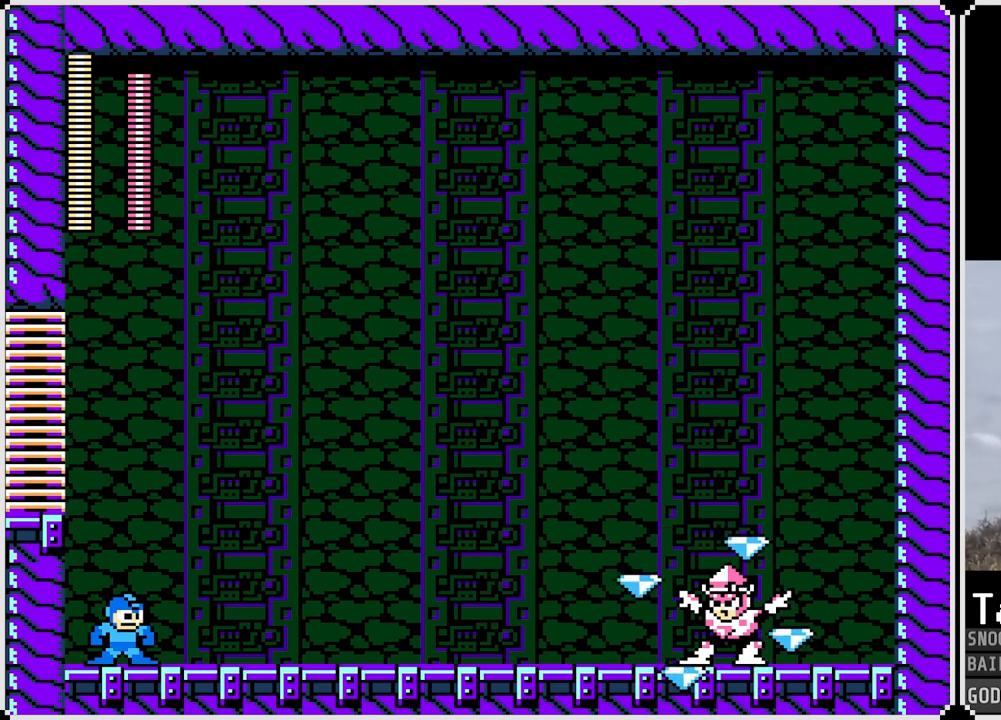
{"buttons": ["DPAD_RIGHT"], "left_stick": "center", "right_stick": "center", "events": [[434, "DPAD_RIGHT", "down"]]}
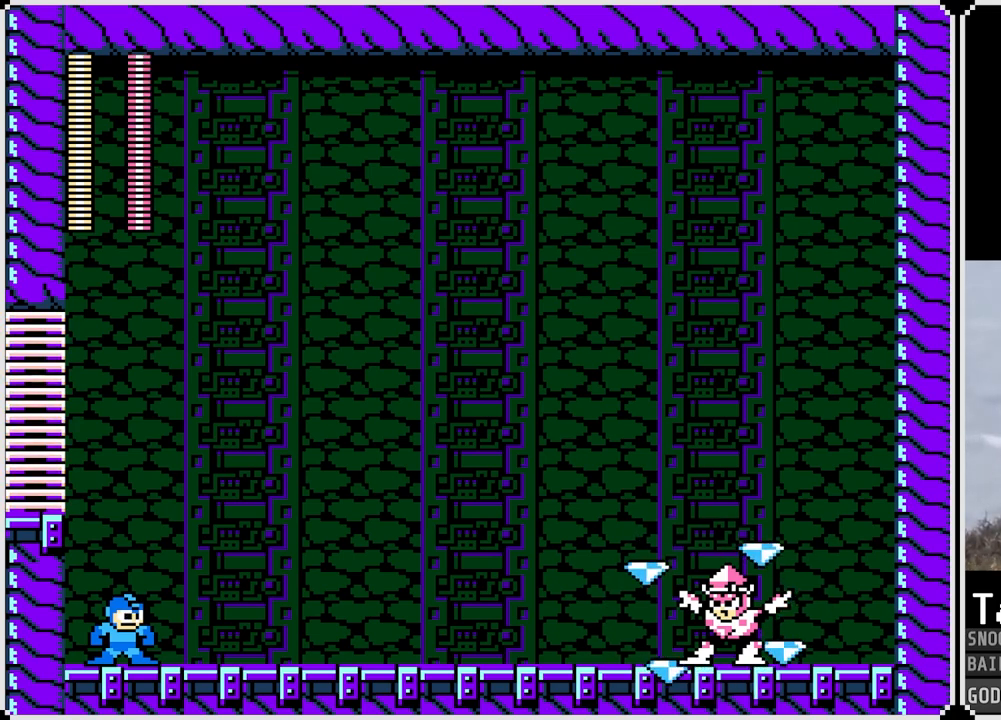
{"buttons": ["DPAD_RIGHT"], "left_stick": "center", "right_stick": "center", "events": []}
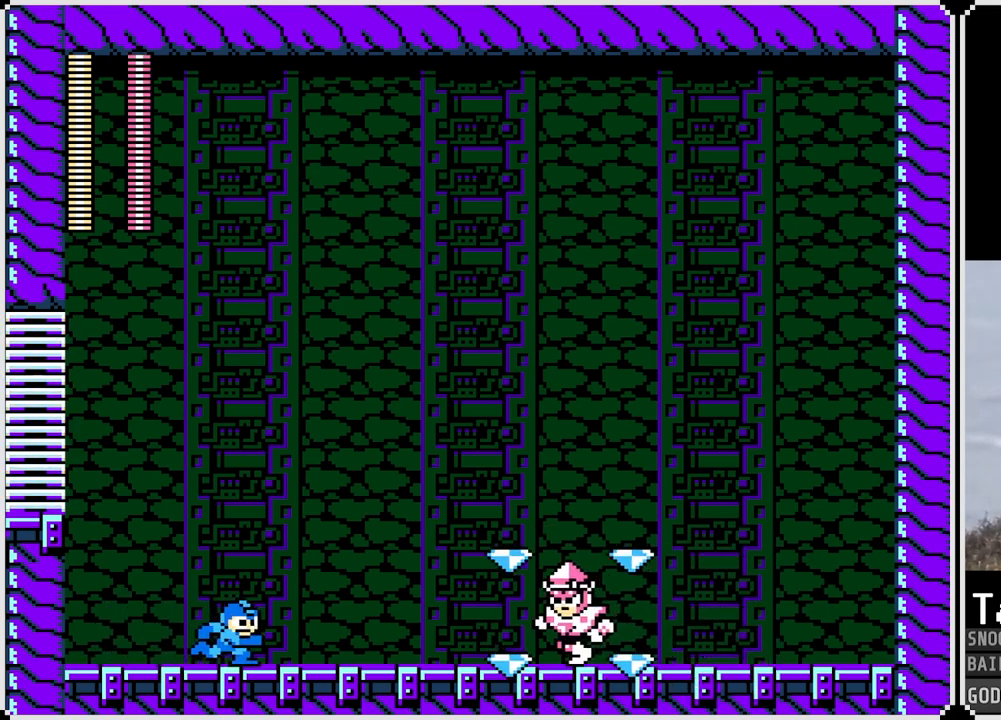
{"buttons": ["DPAD_RIGHT"], "left_stick": "center", "right_stick": "center", "events": [[16, "CROSS", "down"], [67, "CROSS", "up"]]}
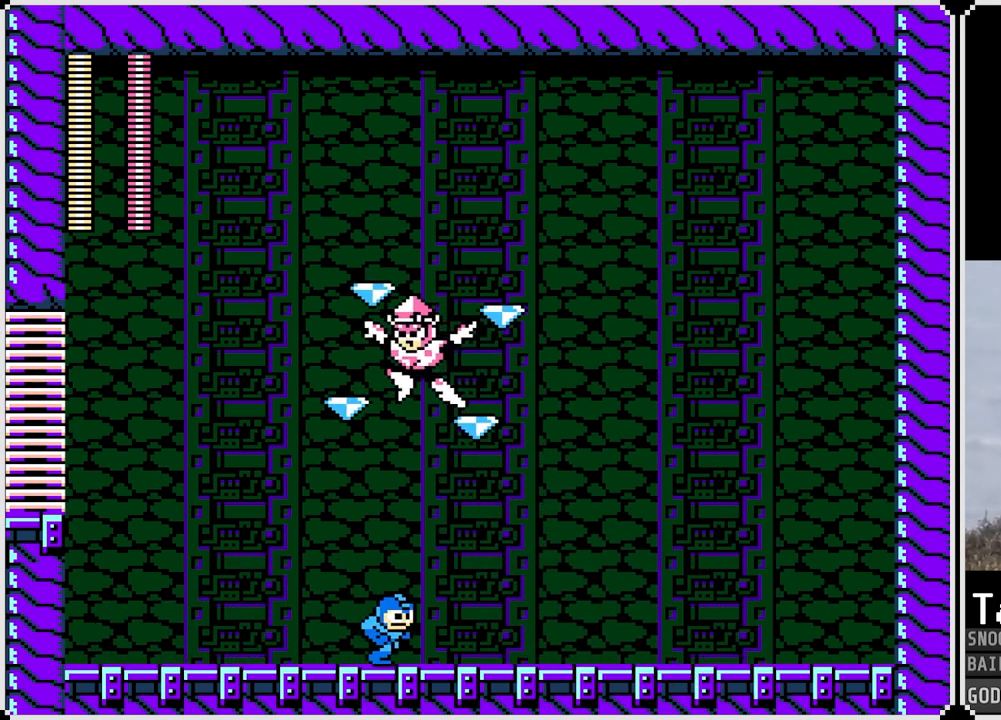
{"buttons": ["DPAD_RIGHT"], "left_stick": "center", "right_stick": "center", "events": [[284, "DPAD_RIGHT", "up"], [301, "DPAD_LEFT", "down"], [367, "SQUARE", "down"], [401, "DPAD_LEFT", "up"], [417, "DPAD_RIGHT", "down"], [417, "SQUARE", "up"]]}
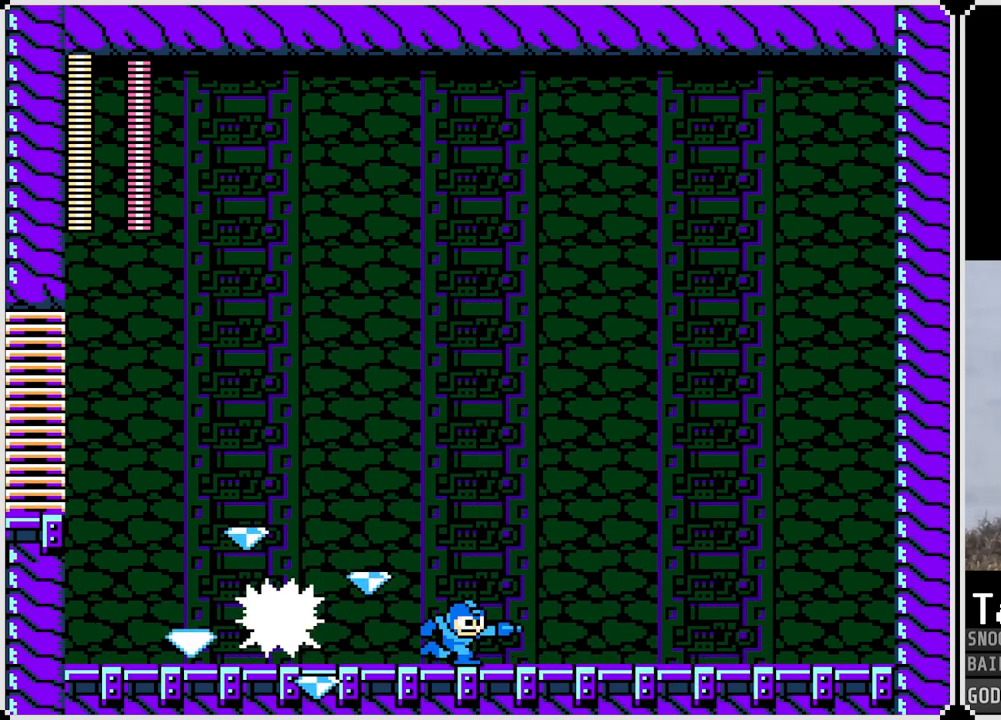
{"buttons": ["DPAD_RIGHT"], "left_stick": "center", "right_stick": "center", "events": []}
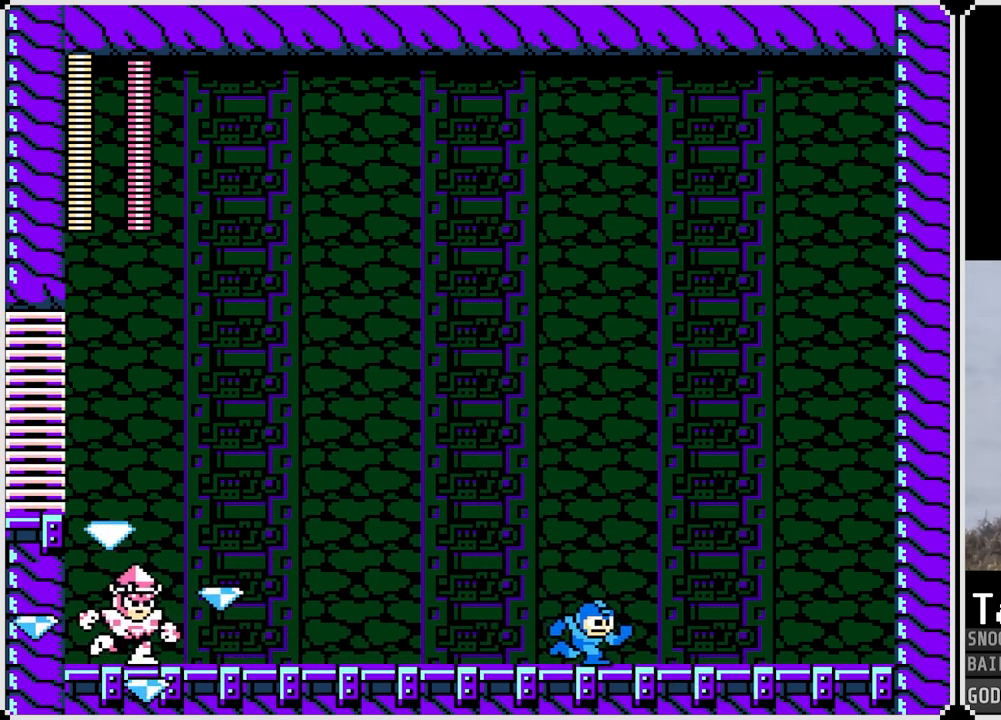
{"buttons": ["DPAD_LEFT"], "left_stick": "center", "right_stick": "center", "events": [[167, "DPAD_RIGHT", "up"], [184, "DPAD_LEFT", "down"]]}
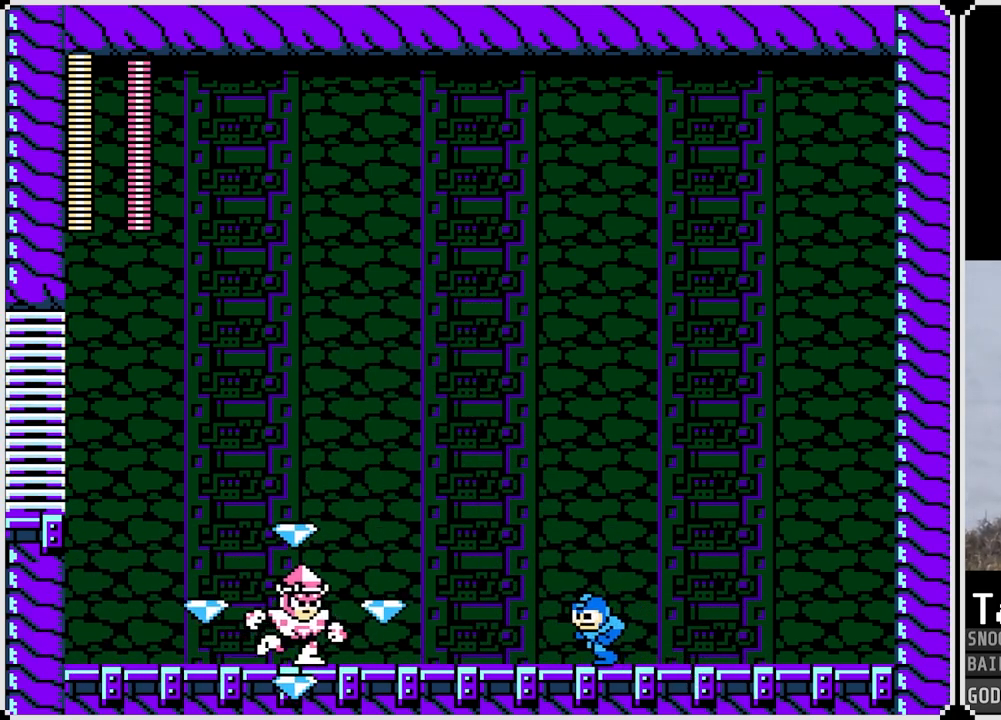
{"buttons": ["DPAD_LEFT"], "left_stick": "center", "right_stick": "center", "events": [[67, "CROSS", "down"], [83, "DPAD_LEFT", "up"], [133, "CROSS", "up"], [133, "DPAD_LEFT", "down"]]}
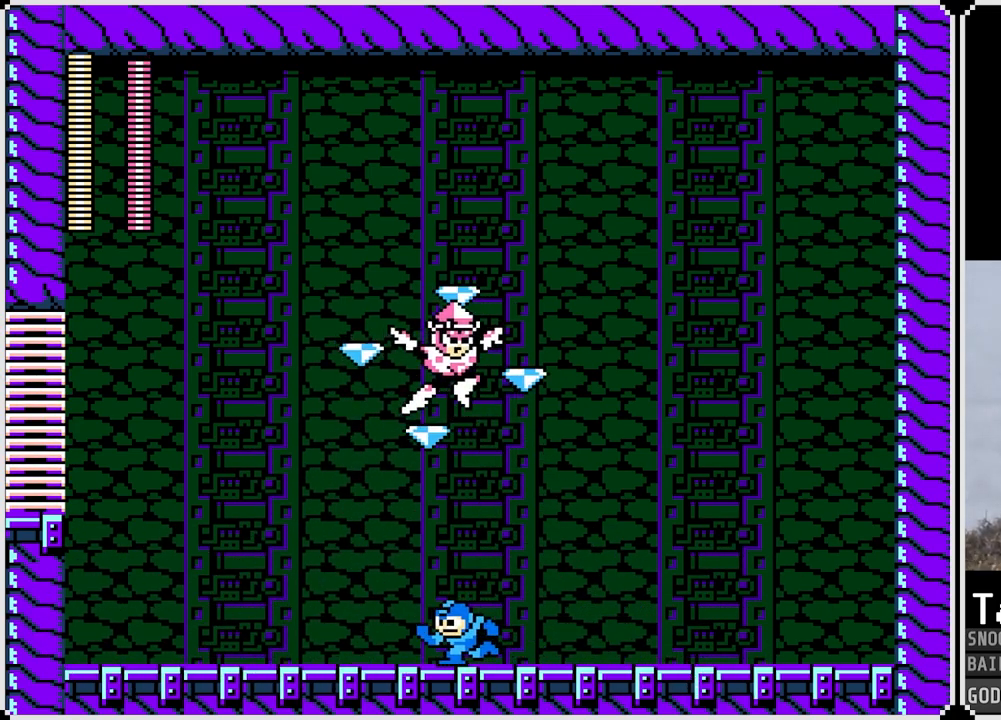
{"buttons": [], "left_stick": "center", "right_stick": "center", "events": [[351, "DPAD_LEFT", "up"], [367, "DPAD_RIGHT", "down"], [401, "SQUARE", "down"], [467, "DPAD_RIGHT", "up"], [484, "SQUARE", "up"]]}
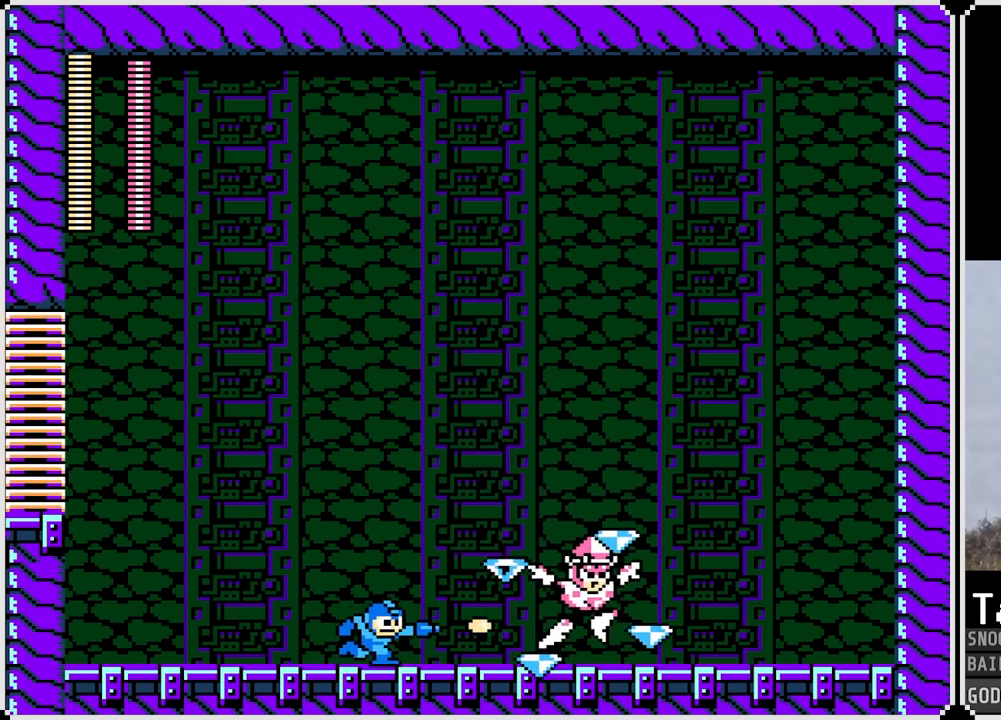
{"buttons": ["SQUARE"], "left_stick": "center", "right_stick": "center", "events": [[67, "SQUARE", "down"], [133, "SQUARE", "up"], [217, "SQUARE", "down"], [283, "SQUARE", "up"], [350, "SQUARE", "down"], [417, "SQUARE", "up"], [484, "SQUARE", "down"]]}
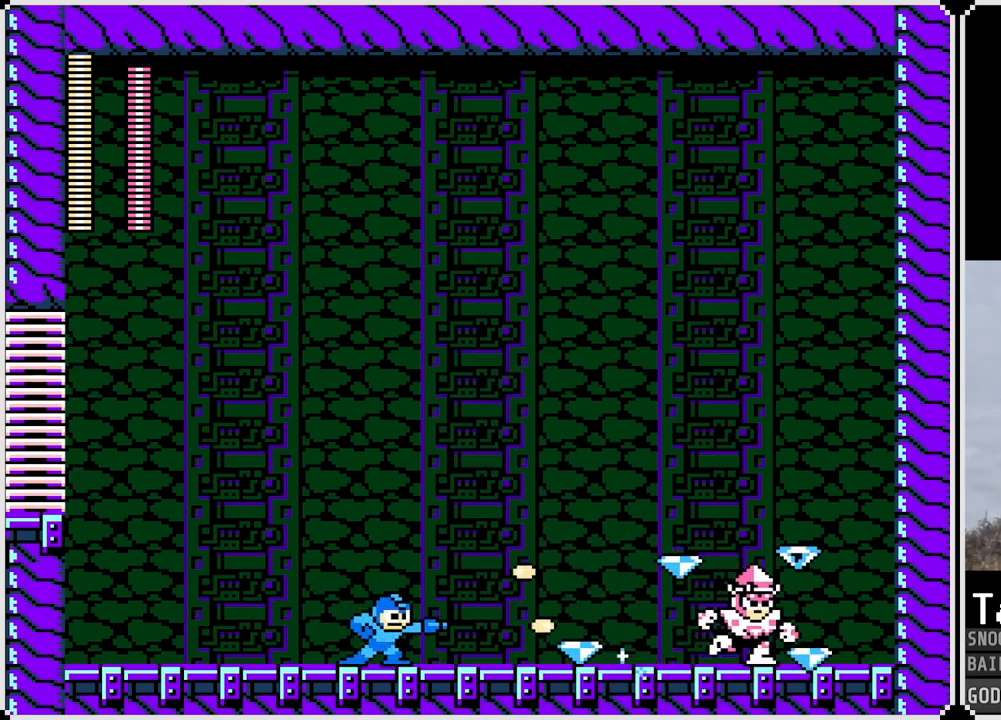
{"buttons": [], "left_stick": "center", "right_stick": "center", "events": [[34, "SQUARE", "up"], [134, "DPAD_LEFT", "down"], [267, "CROSS", "down"], [334, "CROSS", "up"], [434, "DPAD_LEFT", "up"]]}
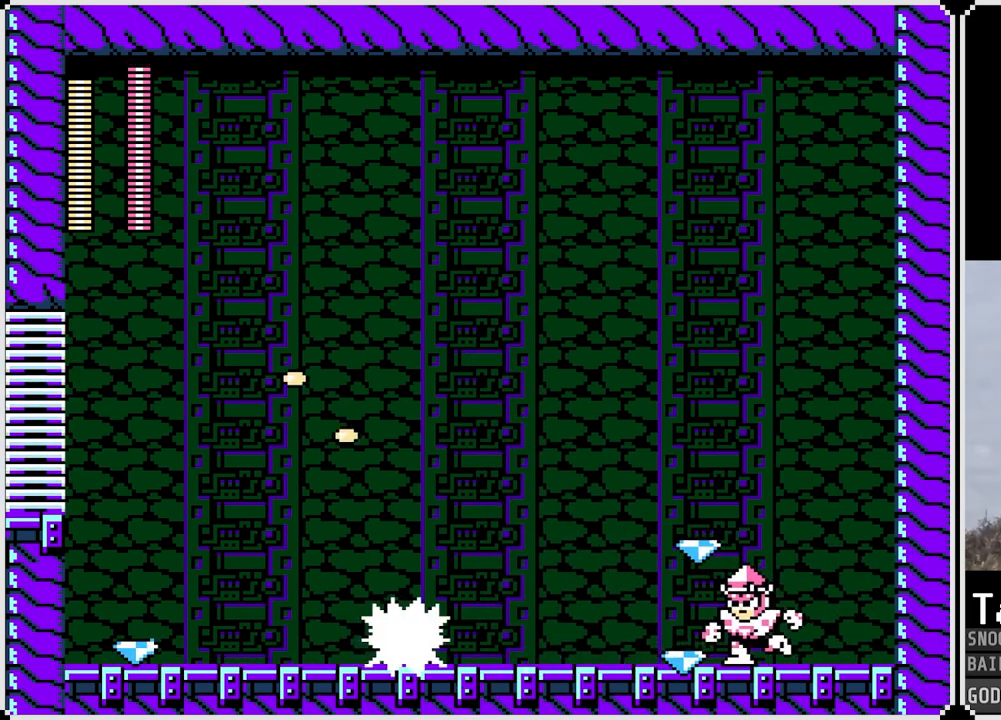
{"buttons": ["DPAD_RIGHT"], "left_stick": "center", "right_stick": "center", "events": [[33, "DPAD_RIGHT", "down"], [133, "SQUARE", "down"], [233, "SQUARE", "up"], [300, "SQUARE", "down"], [367, "SQUARE", "up"], [450, "SQUARE", "down"], [500, "SQUARE", "up"]]}
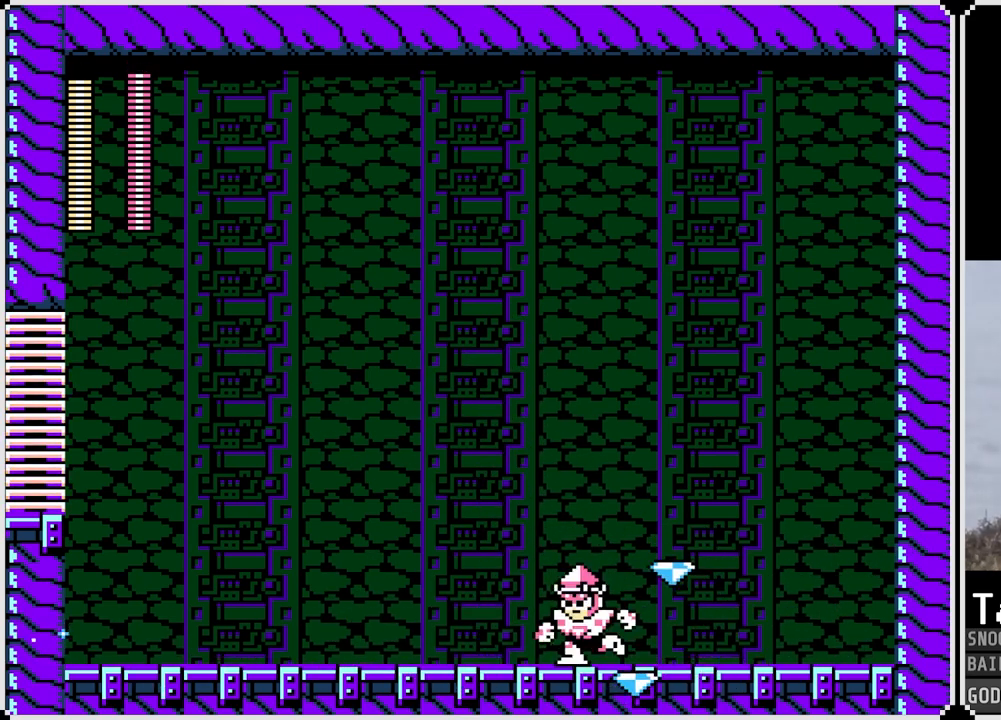
{"buttons": ["DPAD_RIGHT"], "left_stick": "center", "right_stick": "center", "events": [[234, "CROSS", "down"], [284, "CROSS", "up"]]}
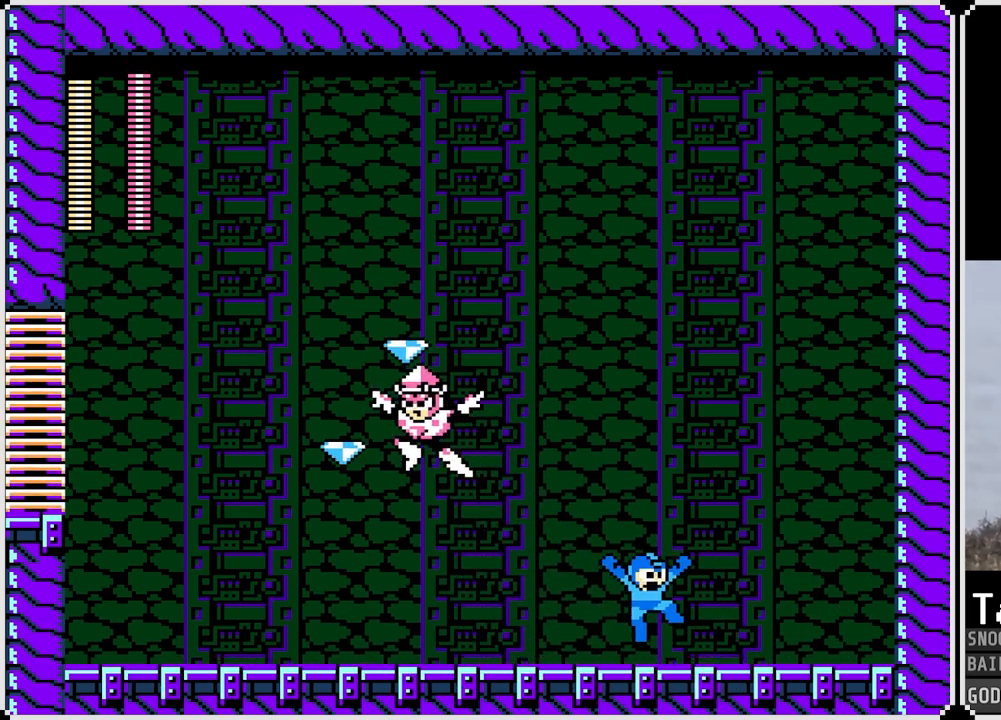
{"buttons": [], "left_stick": "center", "right_stick": "center", "events": [[17, "DPAD_RIGHT", "up"], [50, "DPAD_LEFT", "down"], [133, "SQUARE", "down"], [167, "DPAD_LEFT", "up"], [200, "SQUARE", "up"], [283, "SQUARE", "down"], [333, "SQUARE", "up"], [417, "SQUARE", "down"], [500, "SQUARE", "up"]]}
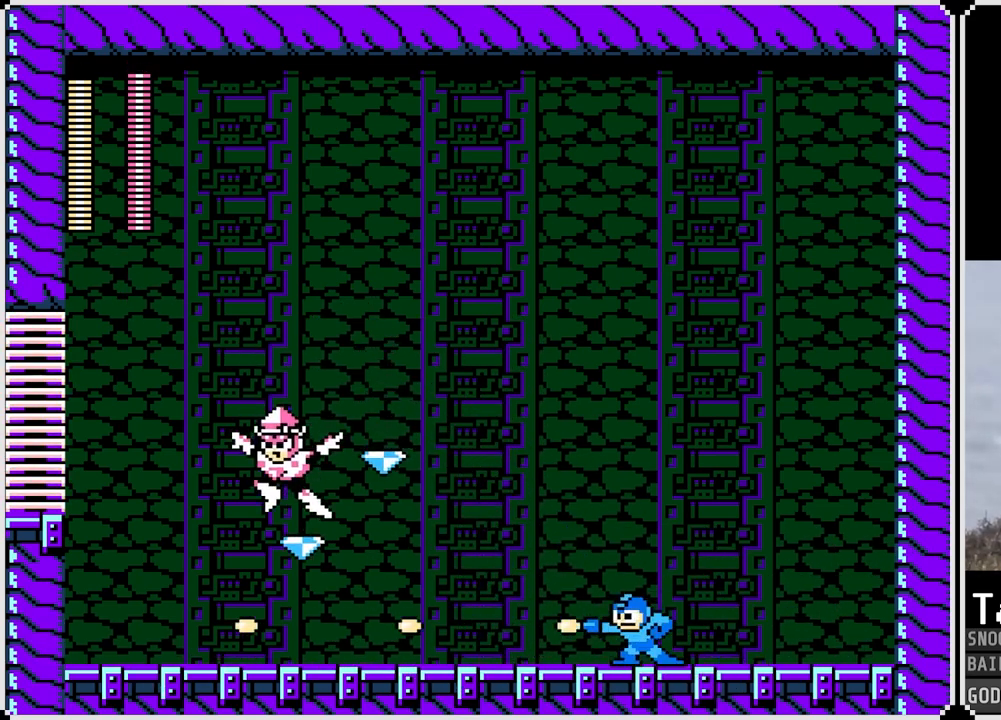
{"buttons": ["CROSS", "SQUARE", "DPAD_RIGHT"], "left_stick": "center", "right_stick": "center", "events": [[84, "SQUARE", "down"], [117, "SQUARE", "up"], [184, "SQUARE", "down"], [267, "SQUARE", "up"], [317, "SQUARE", "down"], [351, "CROSS", "down"], [434, "DPAD_RIGHT", "down"]]}
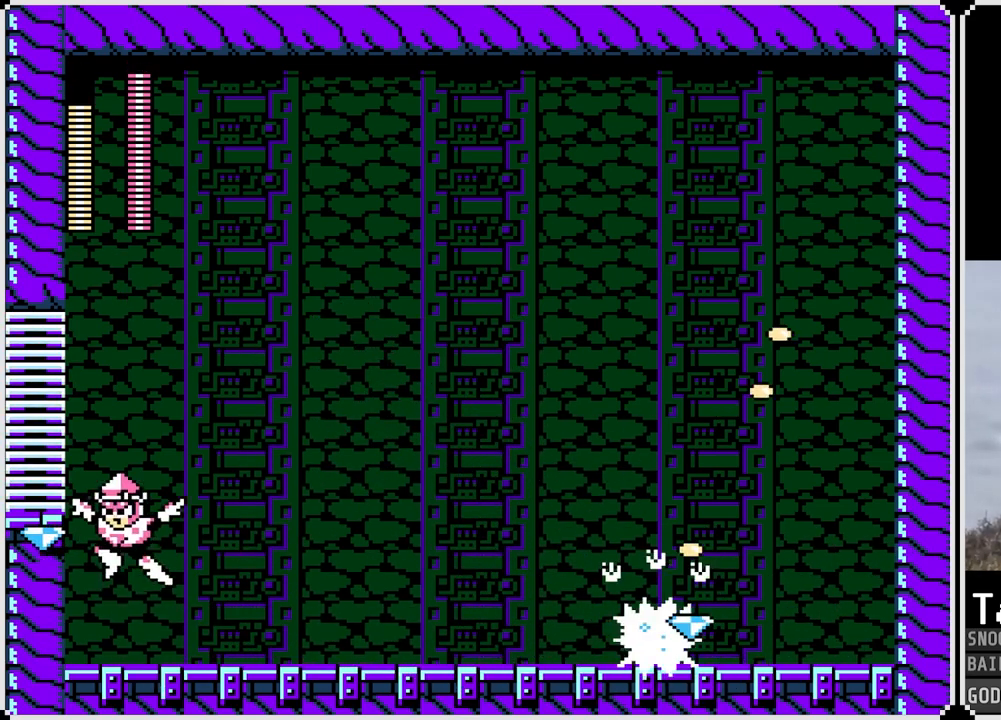
{"buttons": [], "left_stick": "center", "right_stick": "center", "events": [[16, "DPAD_RIGHT", "up"], [33, "CROSS", "up"], [33, "SQUARE", "up"], [117, "DPAD_LEFT", "down"], [233, "SQUARE", "down"], [300, "DPAD_LEFT", "up"], [300, "SQUARE", "up"], [384, "SQUARE", "down"], [467, "SQUARE", "up"]]}
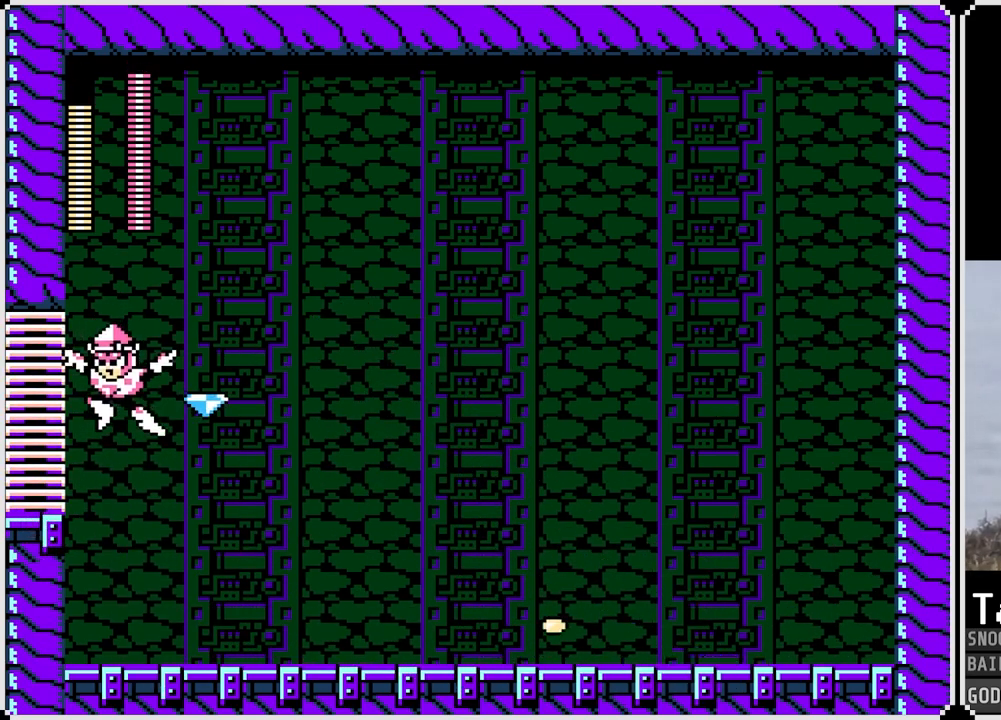
{"buttons": [], "left_stick": "center", "right_stick": "center", "events": [[34, "SQUARE", "down"], [100, "SQUARE", "up"], [167, "SQUARE", "down"], [251, "SQUARE", "up"], [317, "SQUARE", "down"], [401, "SQUARE", "up"], [467, "SQUARE", "down"], [501, "SQUARE", "up"]]}
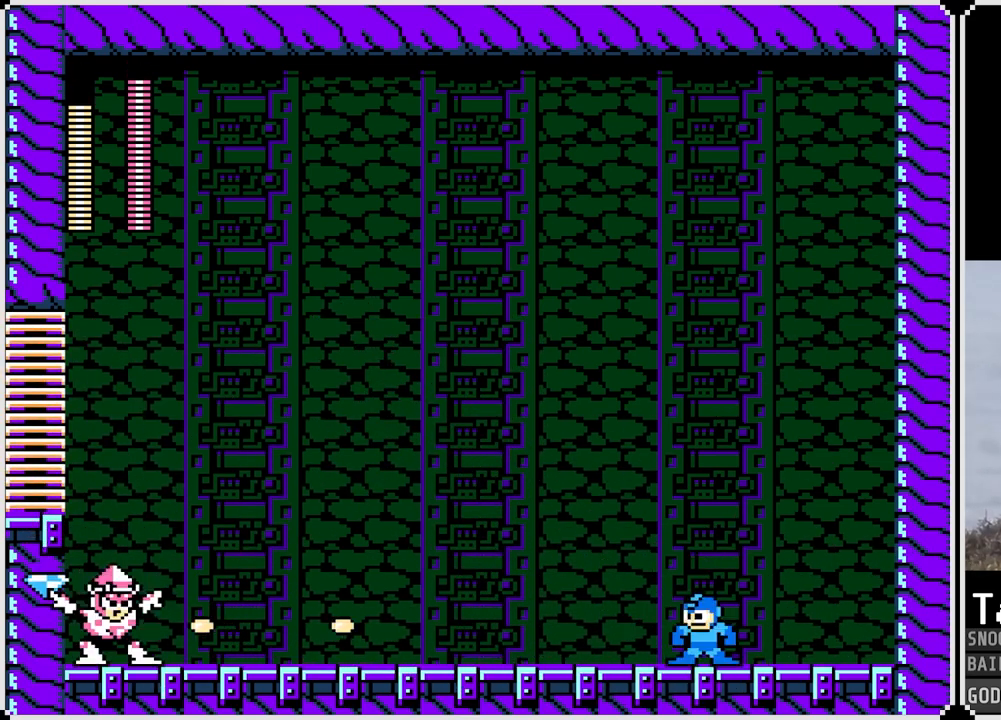
{"buttons": ["SQUARE"], "left_stick": "center", "right_stick": "center", "events": [[67, "SQUARE", "down"], [133, "SQUARE", "up"], [200, "SQUARE", "down"], [267, "SQUARE", "up"], [350, "SQUARE", "down"], [417, "SQUARE", "up"], [484, "SQUARE", "down"]]}
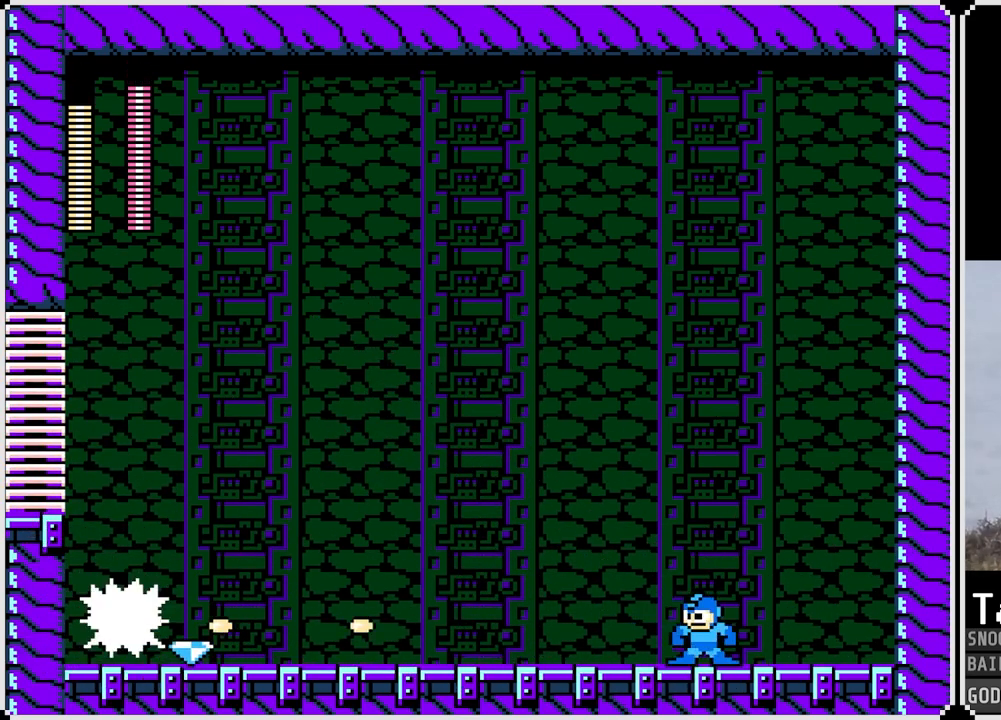
{"buttons": ["SQUARE"], "left_stick": "center", "right_stick": "center", "events": [[67, "SQUARE", "up"], [134, "SQUARE", "down"], [201, "SQUARE", "up"], [267, "SQUARE", "down"], [351, "SQUARE", "up"], [451, "SQUARE", "down"]]}
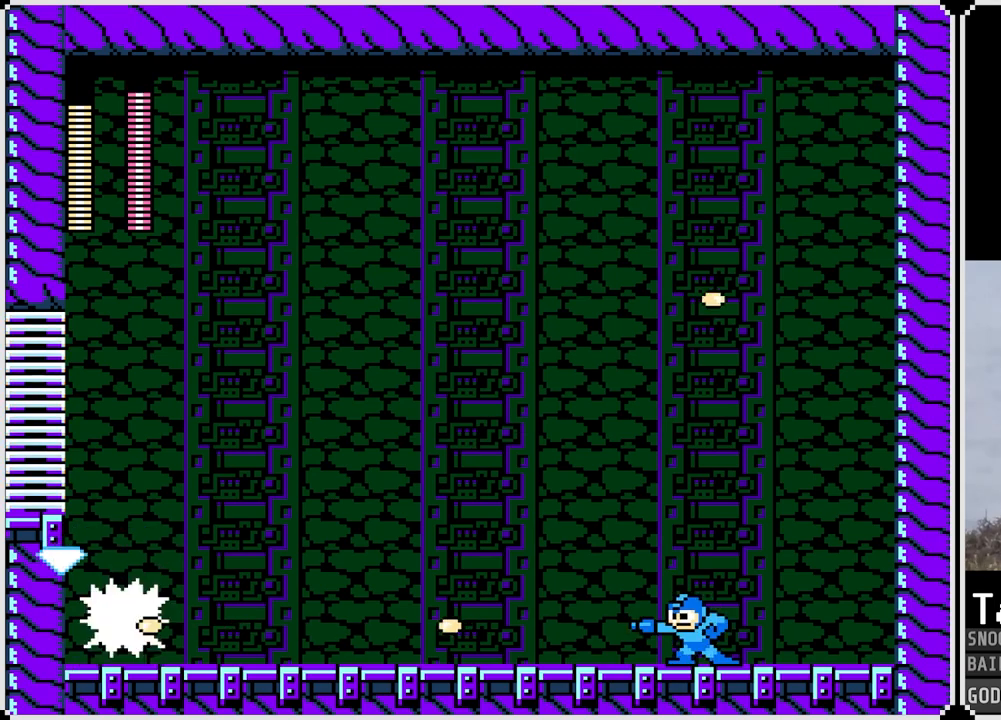
{"buttons": ["CROSS", "SQUARE"], "left_stick": "center", "right_stick": "center", "events": [[16, "SQUARE", "up"], [100, "SQUARE", "down"], [183, "SQUARE", "up"], [250, "SQUARE", "down"], [333, "SQUARE", "up"], [417, "SQUARE", "down"], [484, "CROSS", "down"]]}
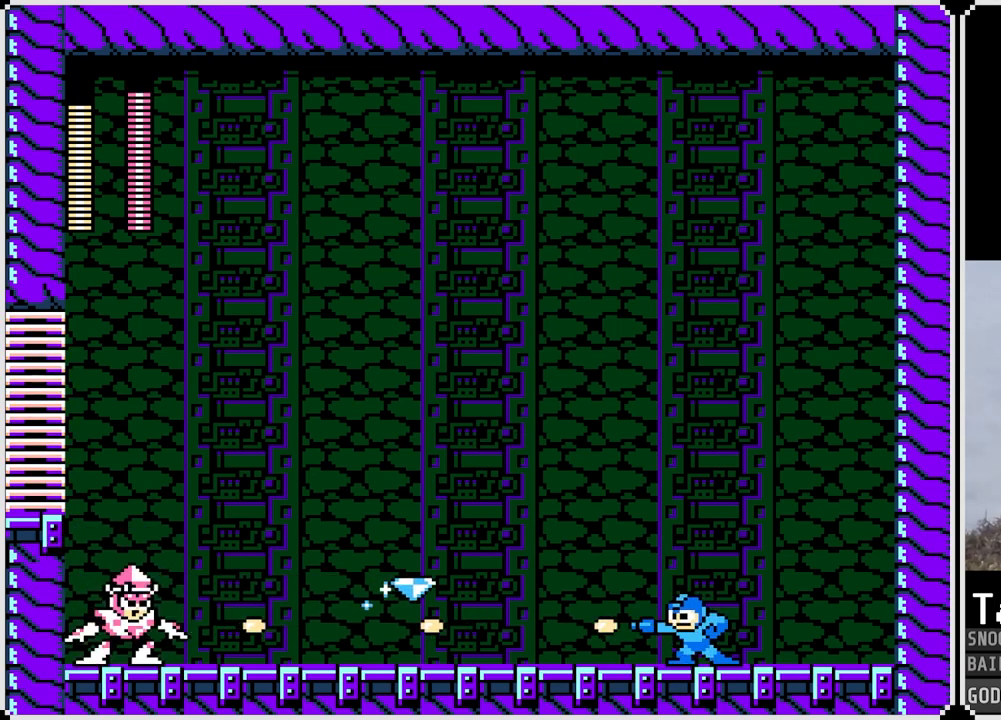
{"buttons": [], "left_stick": "center", "right_stick": "center", "events": [[184, "DPAD_LEFT", "down"], [234, "CROSS", "up"], [234, "SQUARE", "up"], [434, "DPAD_LEFT", "up"]]}